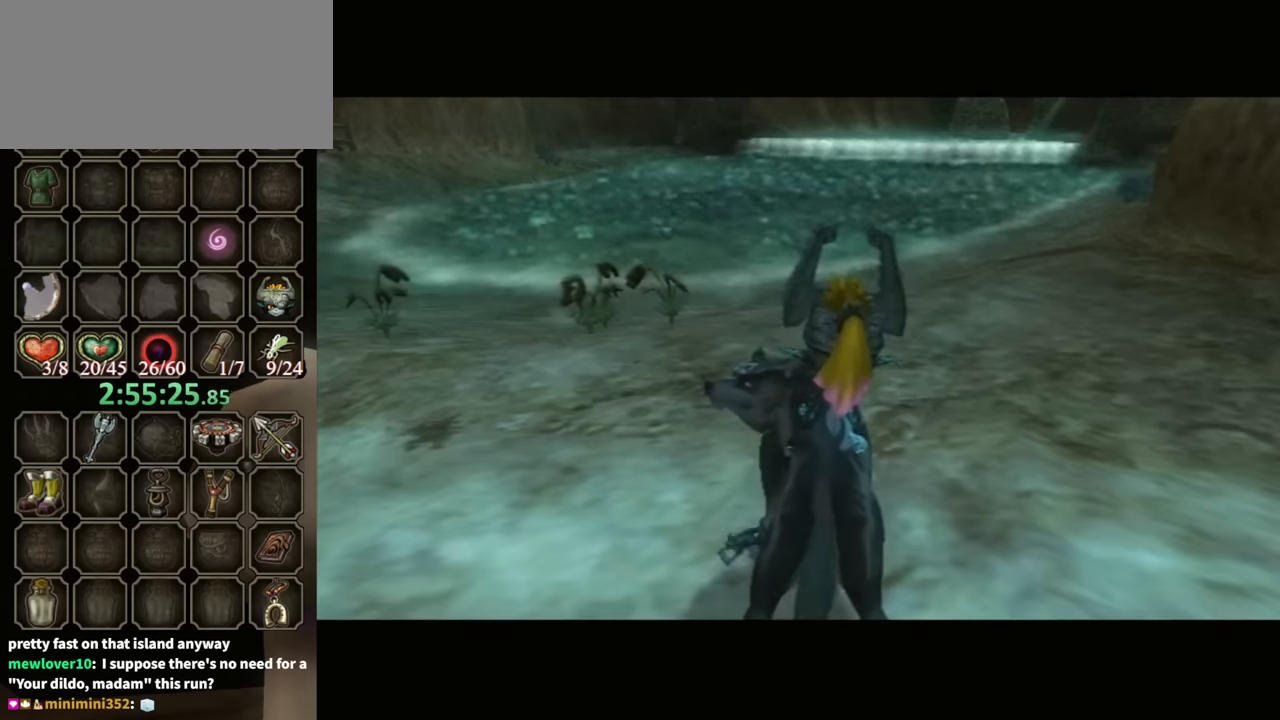
Gameplay with a controller (Nintendo layout); each line is a JSON object with the inputs held at the frame after it. "events" lists button and stick changes between this image and that frame as [ms after this image, input, new state], when the widget could be followed in between. Not read: L3 R3.
{"buttons": [], "left_stick": "down-left", "right_stick": "center", "events": [[167, "left_stick", "left"], [267, "left_stick", "down-left"]]}
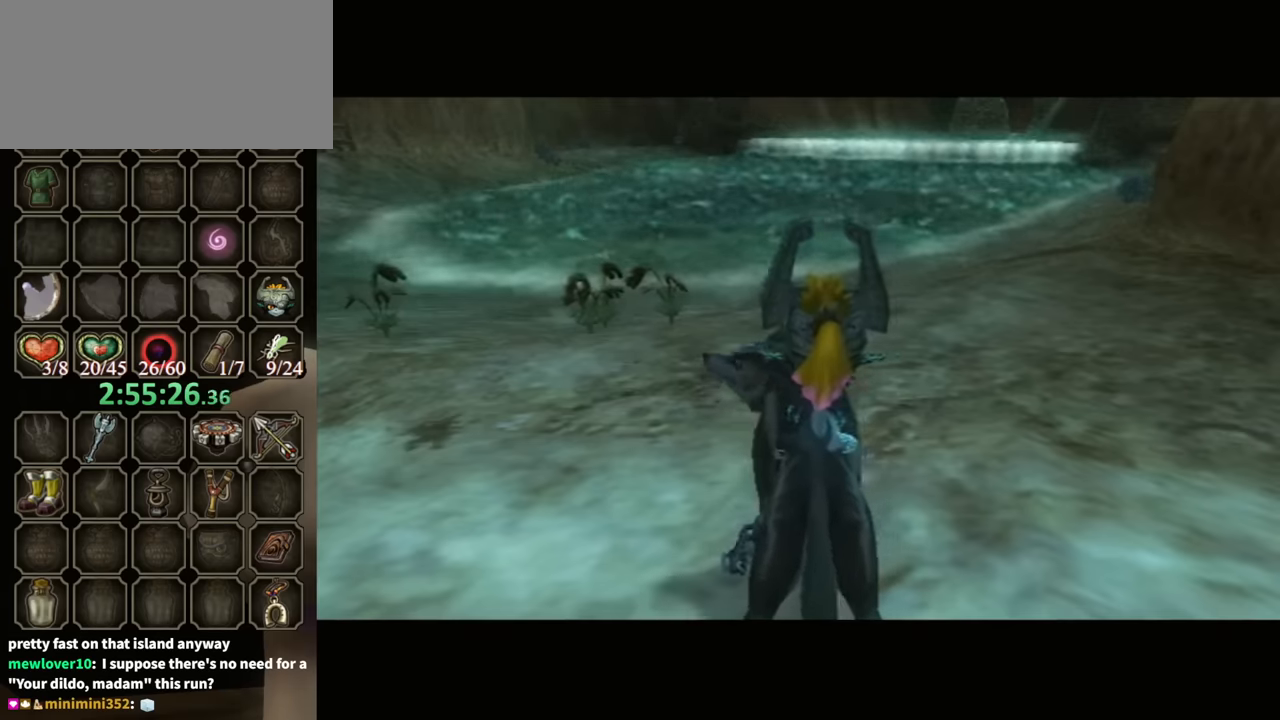
{"buttons": [], "left_stick": "up-left", "right_stick": "center", "events": [[134, "A", "down"], [167, "A", "up"], [267, "left_stick", "up-left"]]}
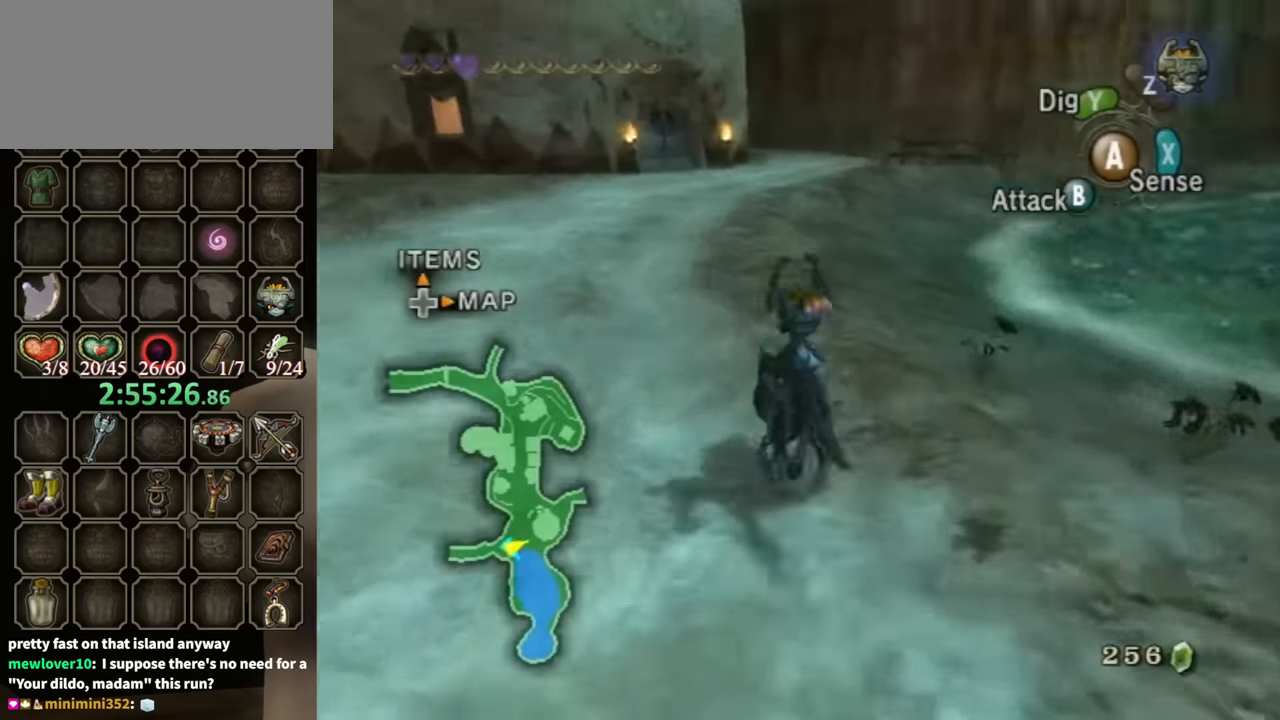
{"buttons": [], "left_stick": "up", "right_stick": "center", "events": [[234, "left_stick", "up"]]}
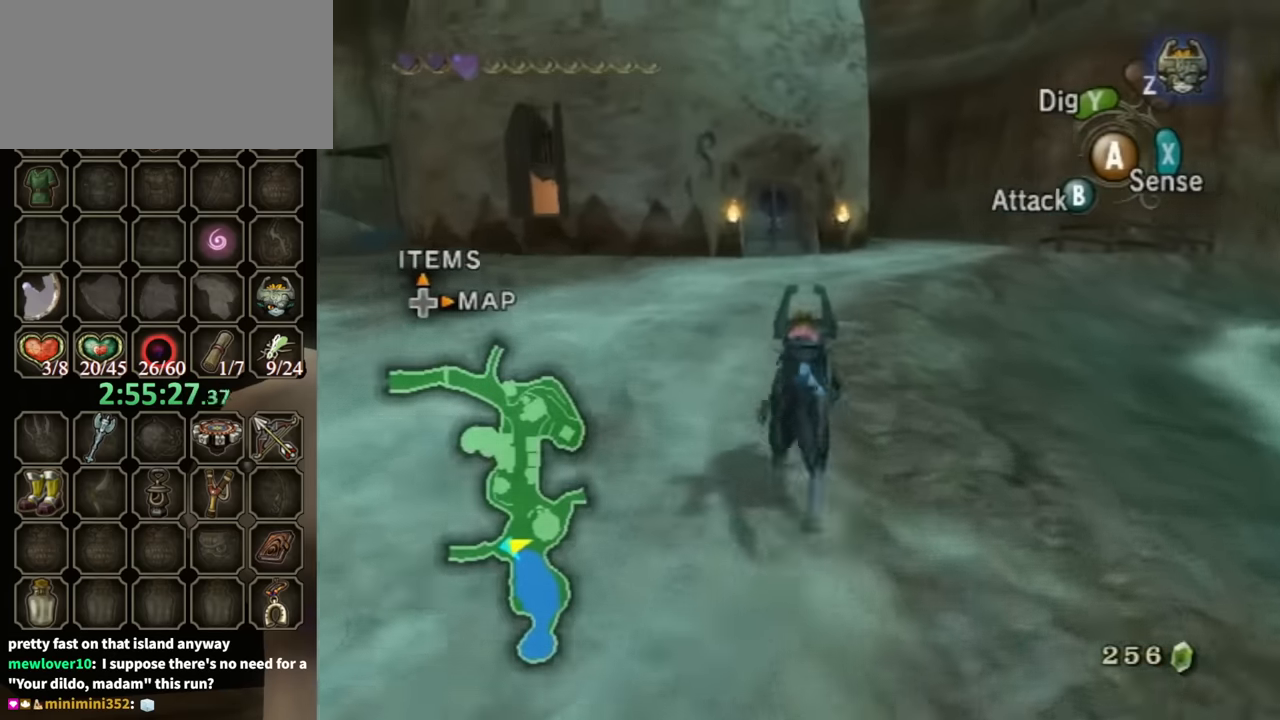
{"buttons": [], "left_stick": "up", "right_stick": "center", "events": []}
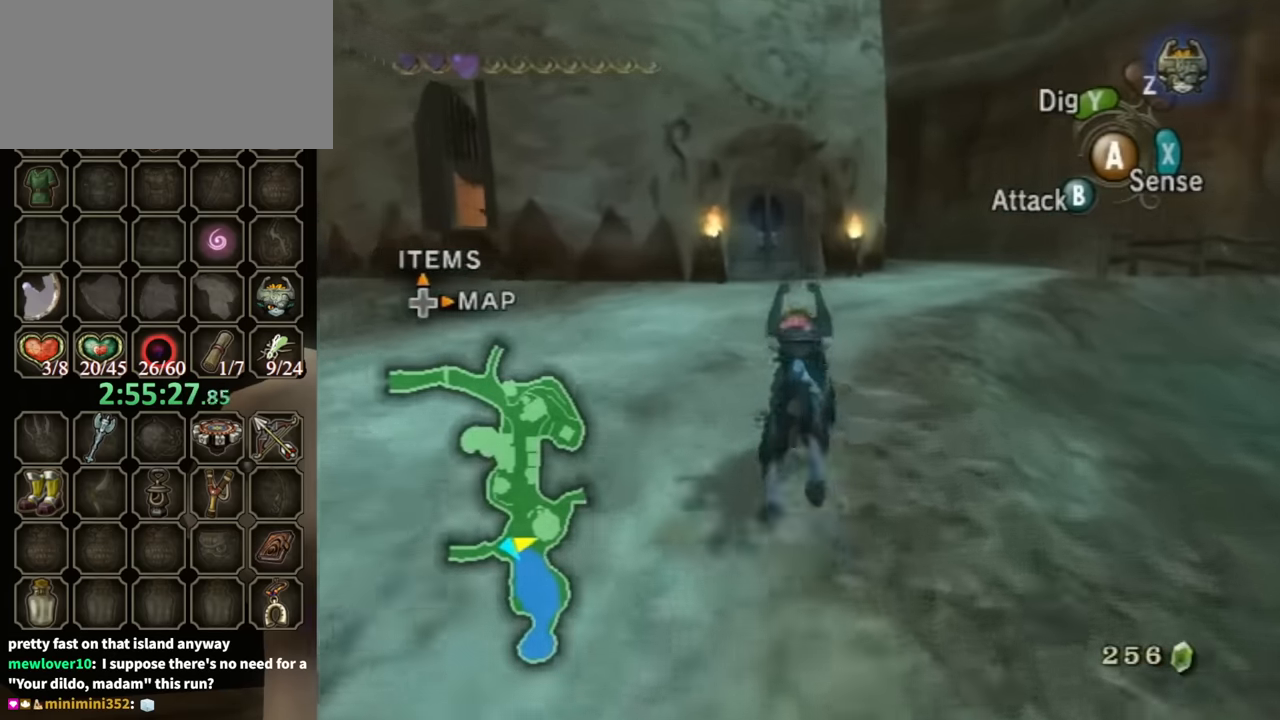
{"buttons": [], "left_stick": "up", "right_stick": "center", "events": [[200, "A", "down"], [300, "A", "up"]]}
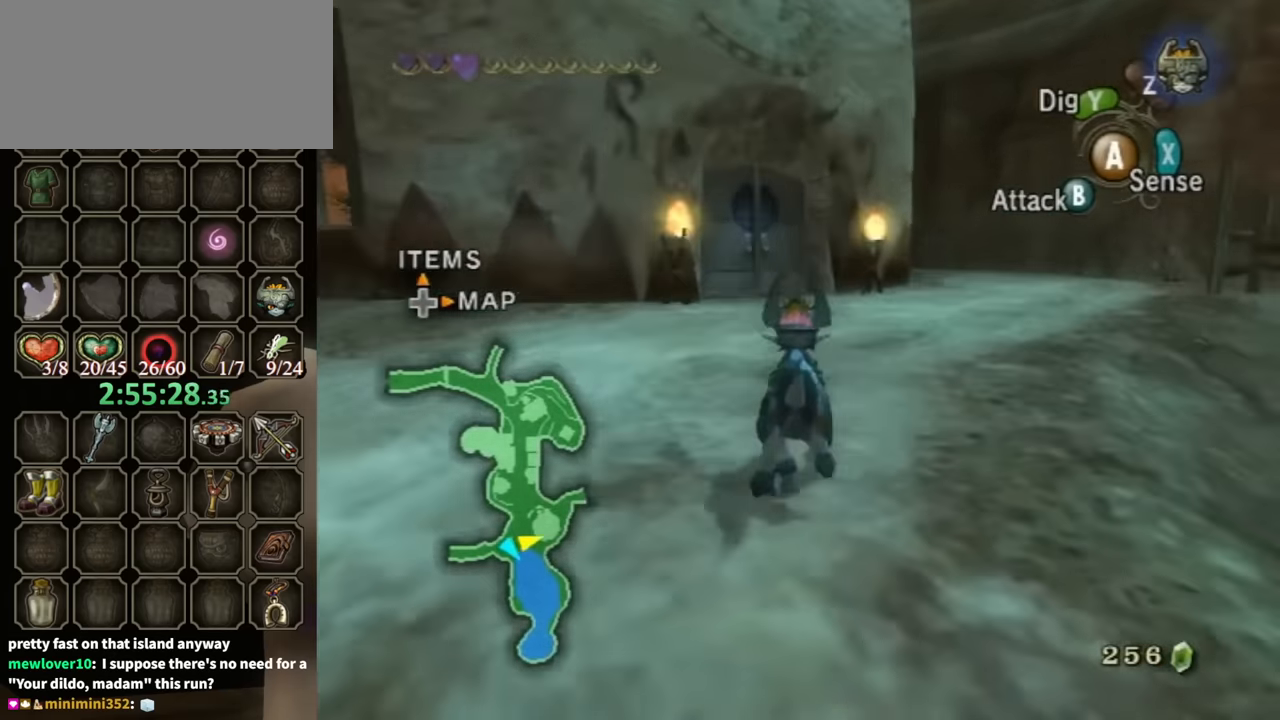
{"buttons": ["A"], "left_stick": "up", "right_stick": "center", "events": [[34, "A", "down"], [134, "A", "up"], [200, "A", "down"], [234, "A", "up"], [334, "A", "down"], [400, "A", "up"], [500, "A", "down"]]}
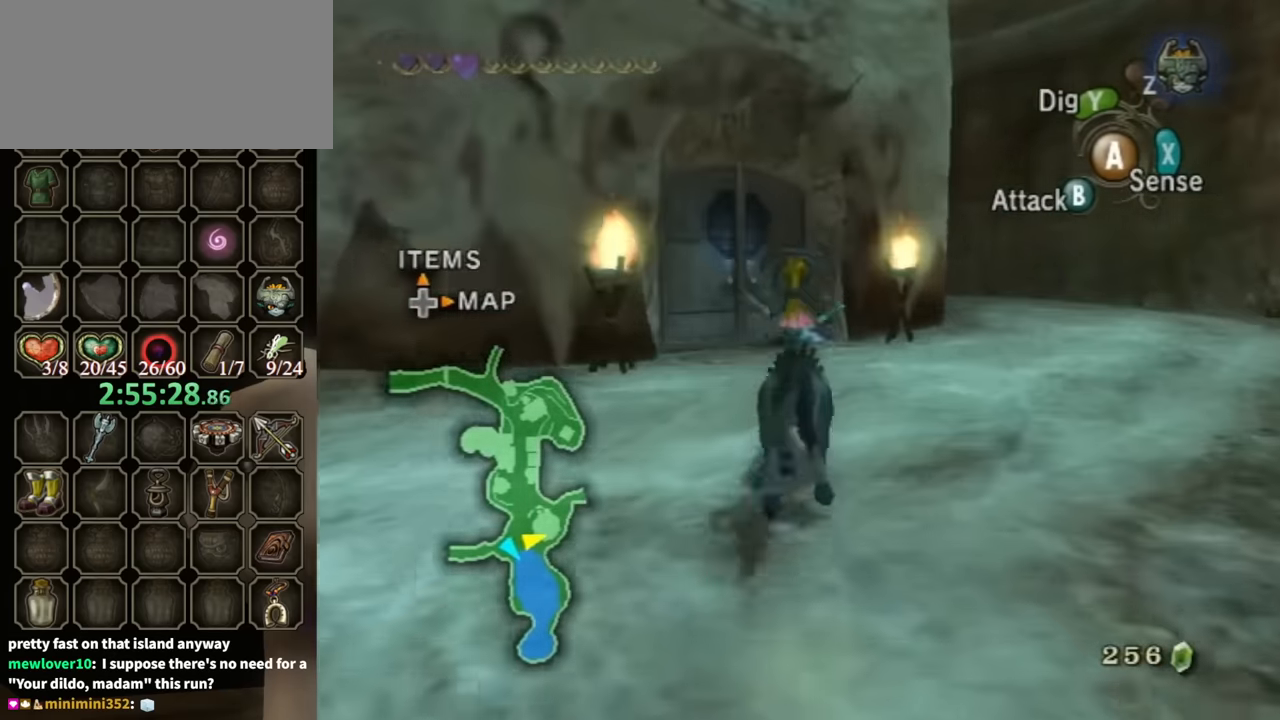
{"buttons": [], "left_stick": "up-left", "right_stick": "center", "events": [[34, "A", "up"], [467, "left_stick", "up-left"]]}
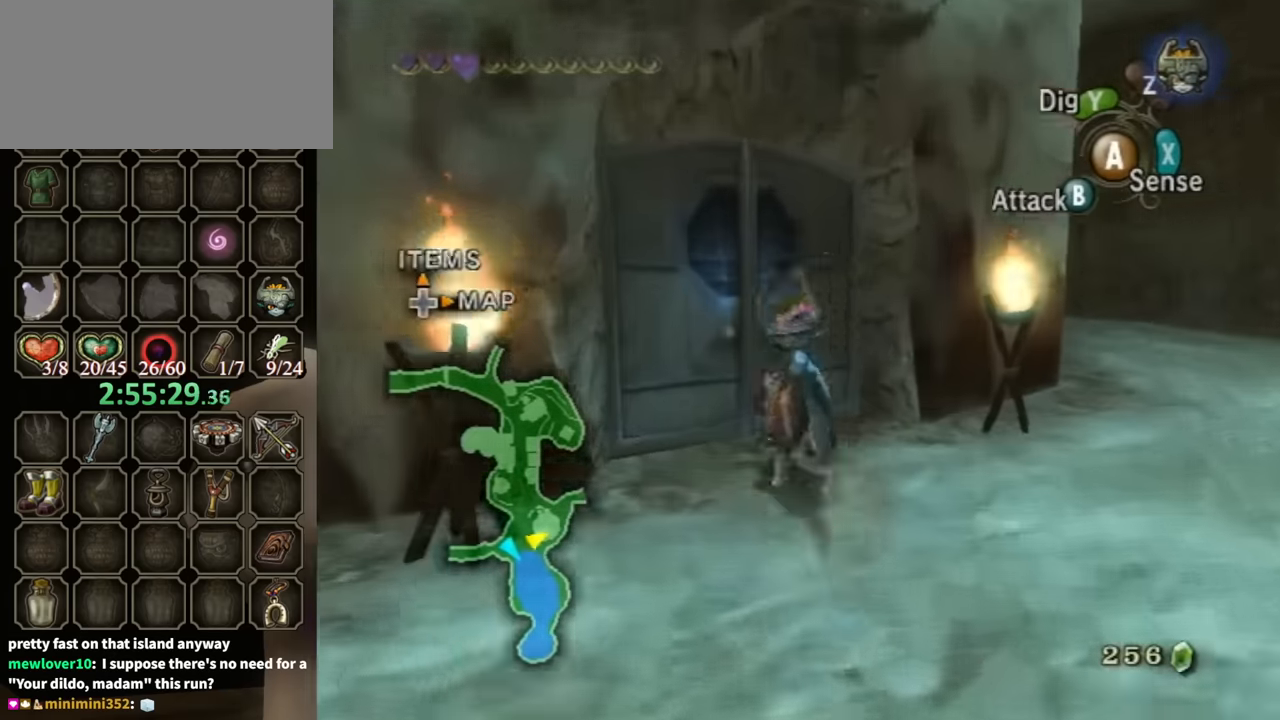
{"buttons": [], "left_stick": "center", "right_stick": "center", "events": [[134, "R1", "down"], [167, "Y", "down"], [234, "left_stick", "center"], [367, "Y", "up"], [467, "R1", "up"]]}
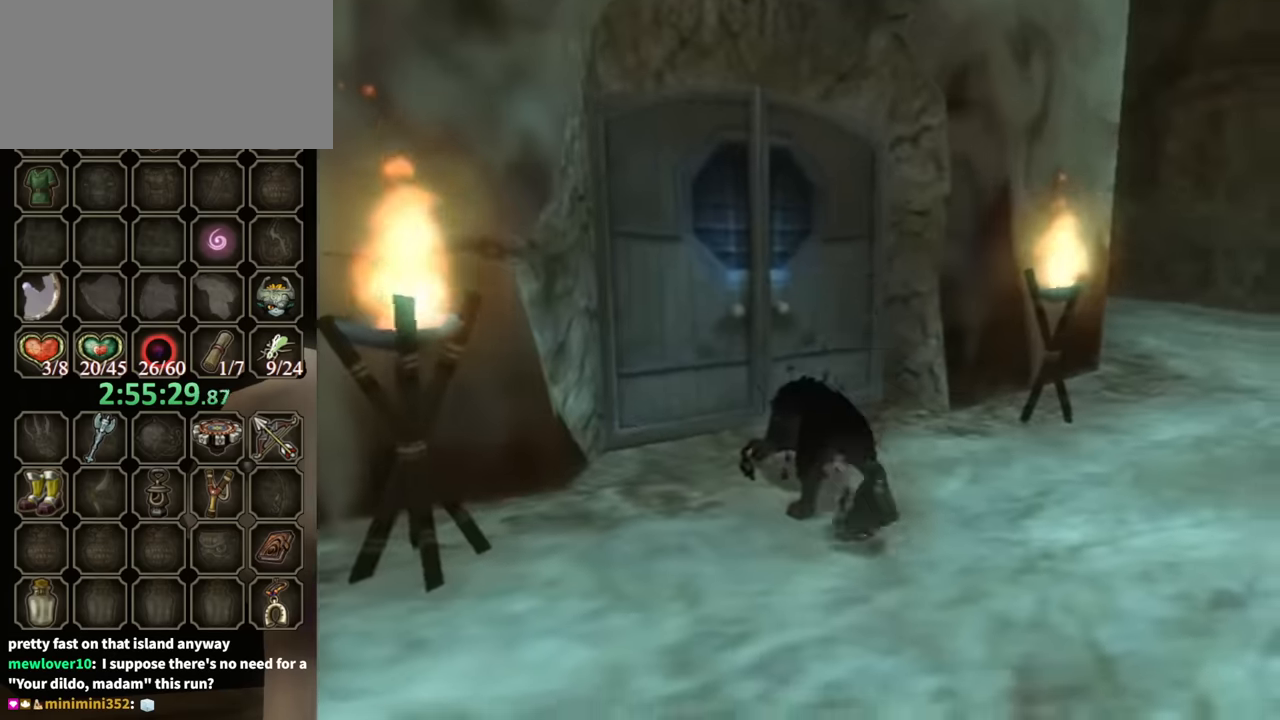
{"buttons": [], "left_stick": "center", "right_stick": "center", "events": []}
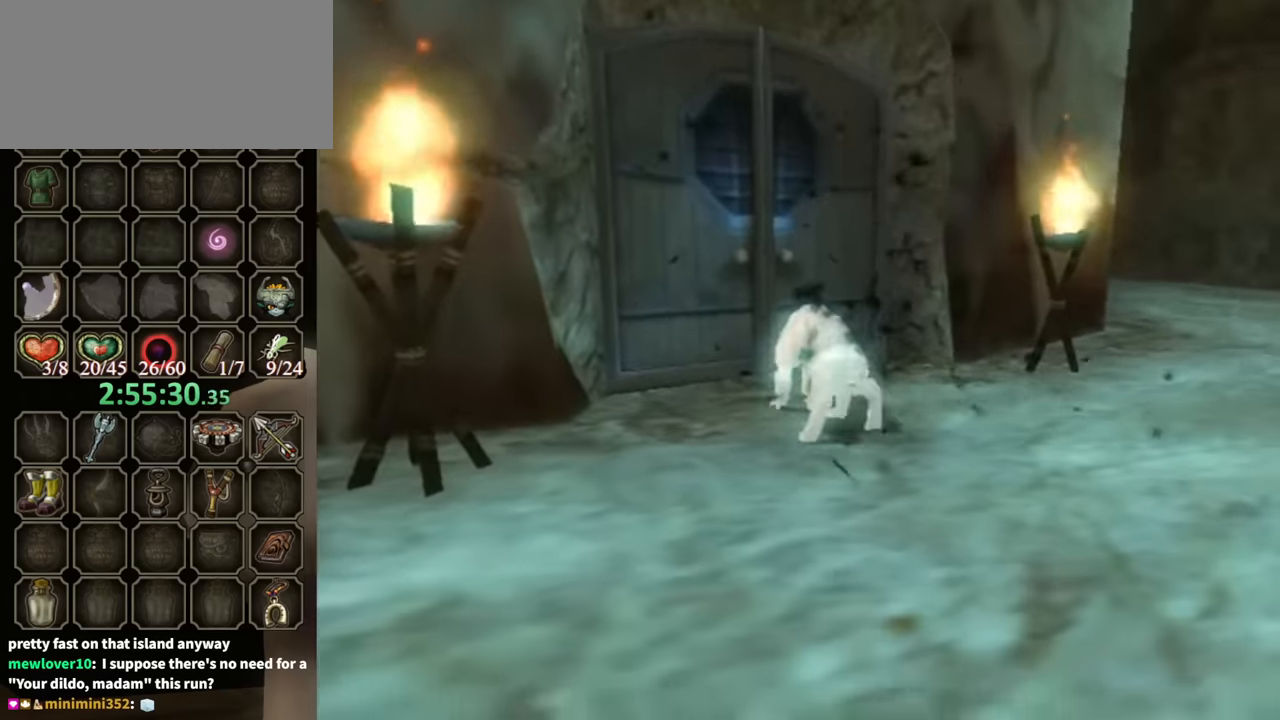
{"buttons": [], "left_stick": "up-right", "right_stick": "center", "events": [[500, "left_stick", "up-right"]]}
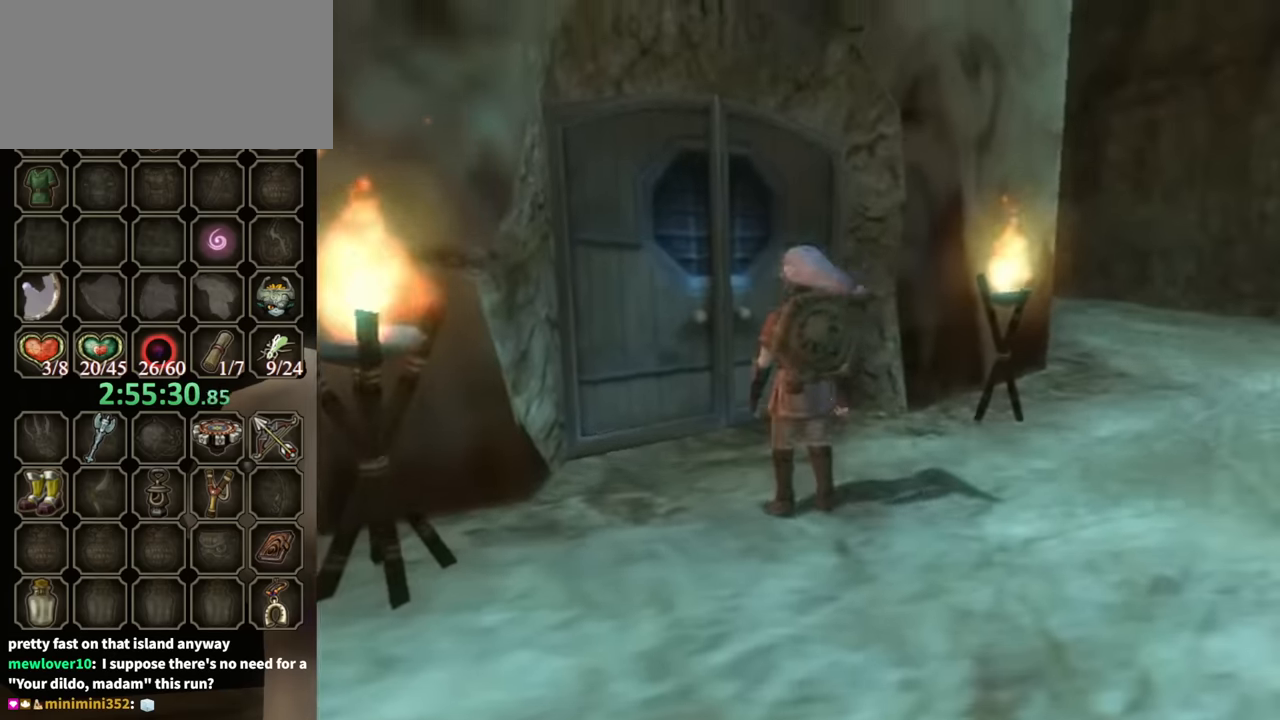
{"buttons": [], "left_stick": "up", "right_stick": "center", "events": [[100, "L1", "down"], [400, "left_stick", "up"], [434, "L1", "up"]]}
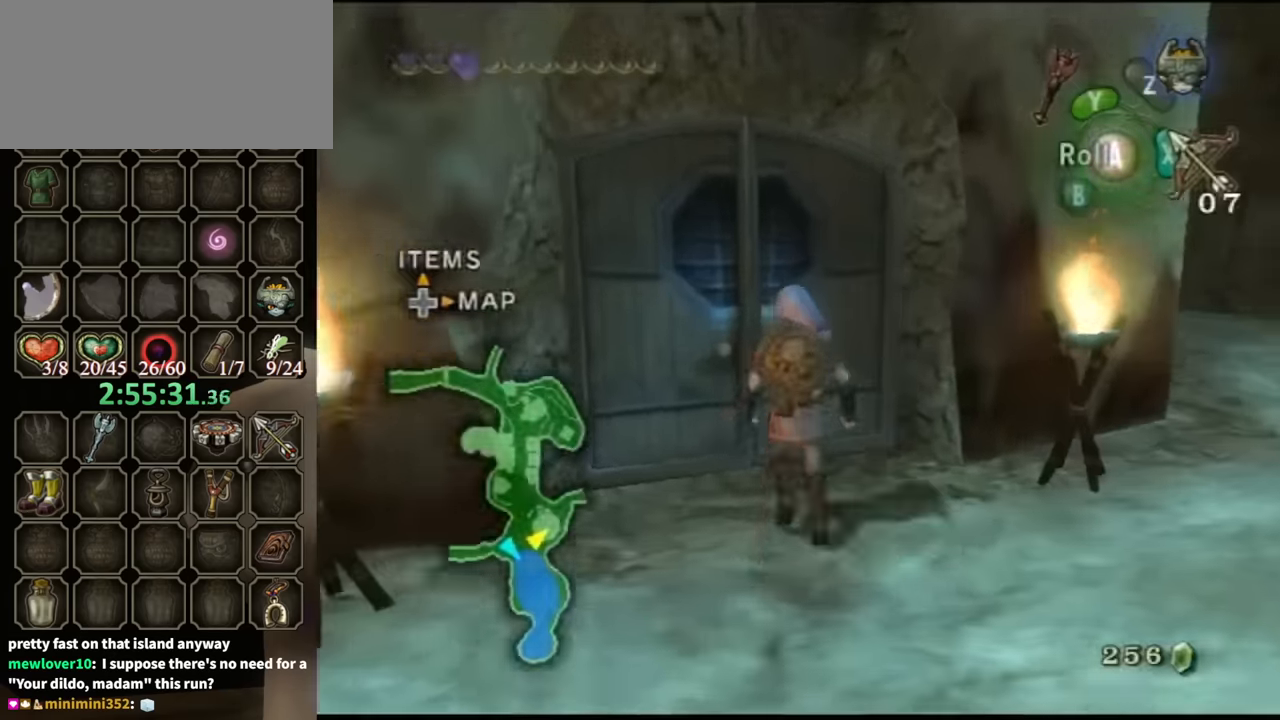
{"buttons": [], "left_stick": "center", "right_stick": "center", "events": [[267, "A", "down"], [300, "left_stick", "center"], [334, "A", "up"]]}
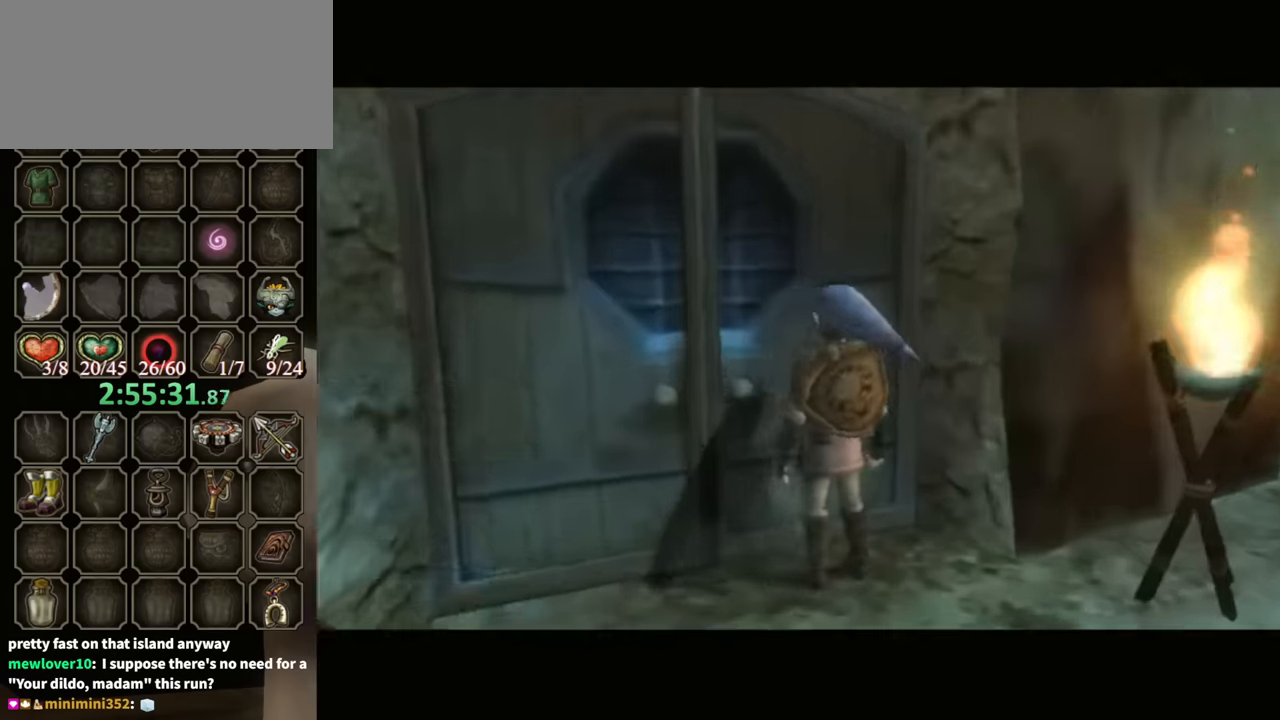
{"buttons": [], "left_stick": "center", "right_stick": "center", "events": []}
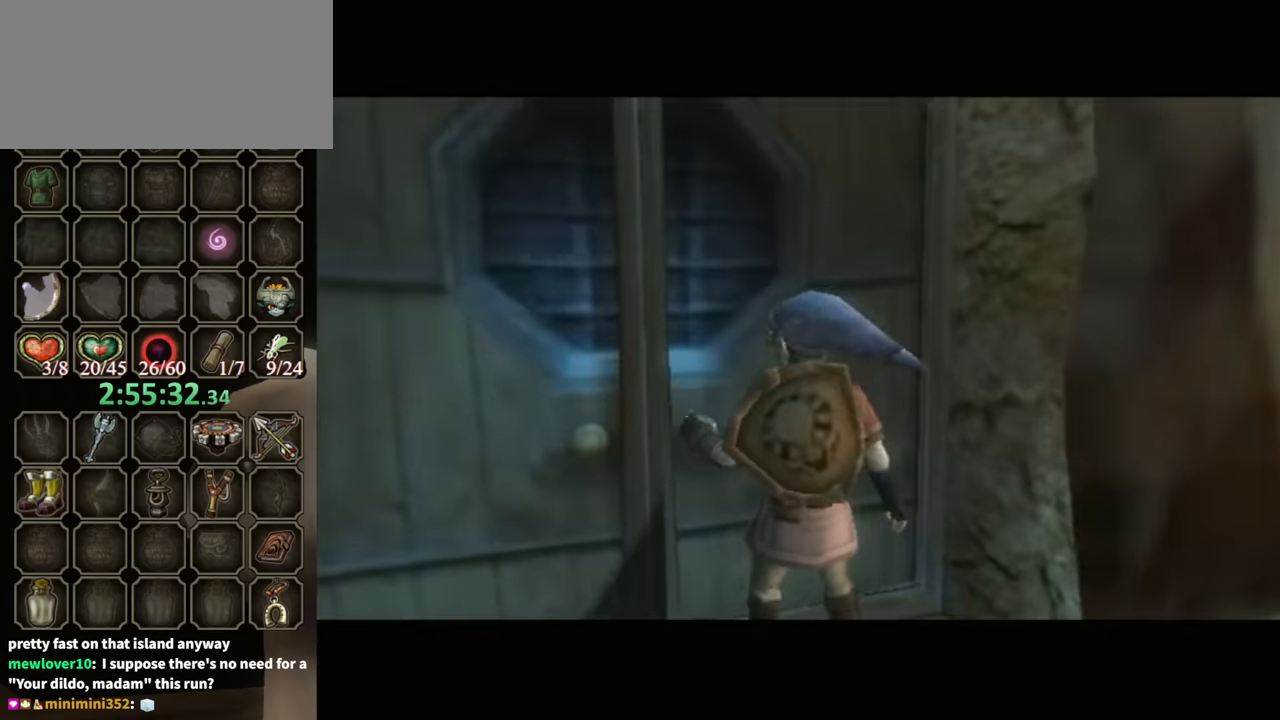
{"buttons": [], "left_stick": "center", "right_stick": "center", "events": []}
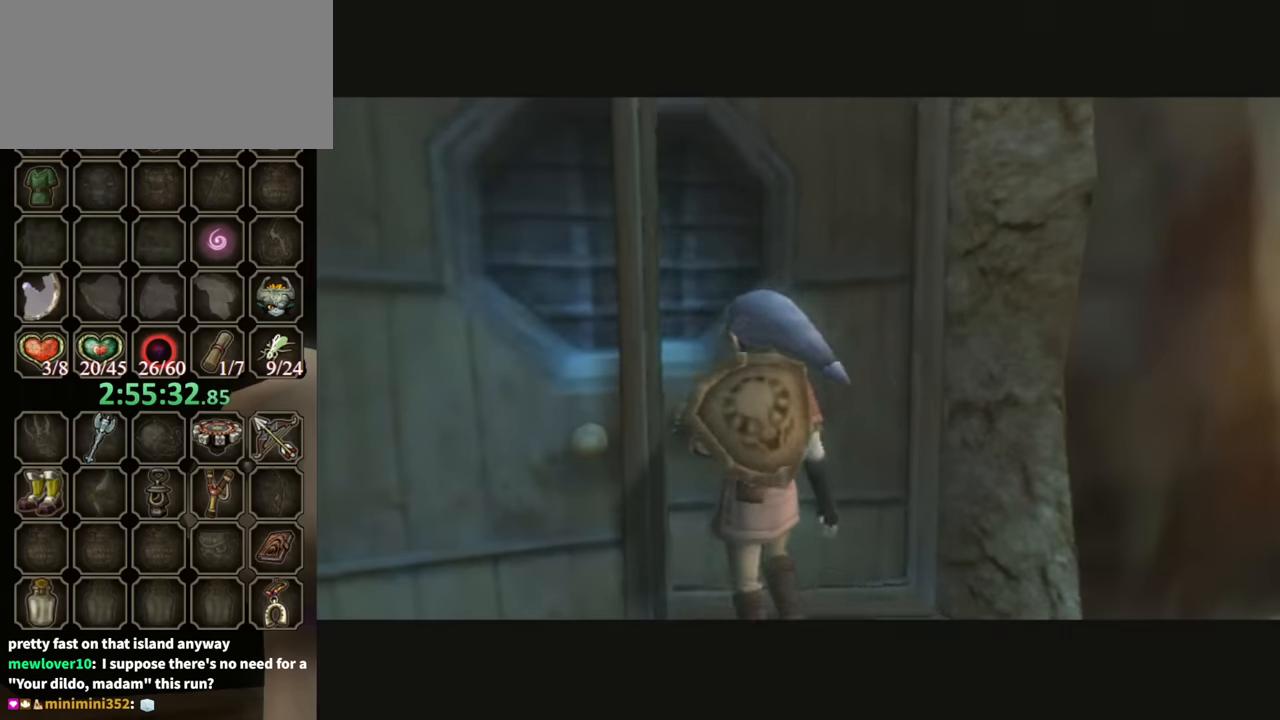
{"buttons": [], "left_stick": "center", "right_stick": "center", "events": []}
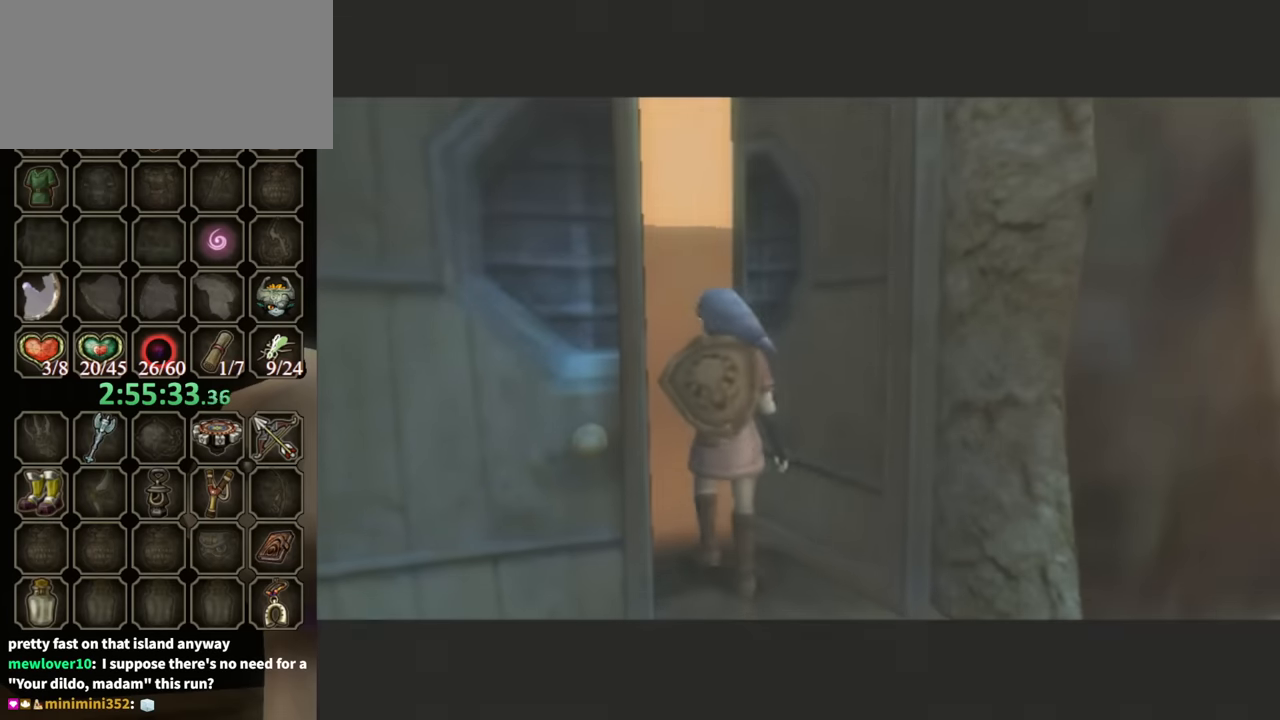
{"buttons": [], "left_stick": "up", "right_stick": "center", "events": [[500, "left_stick", "up"]]}
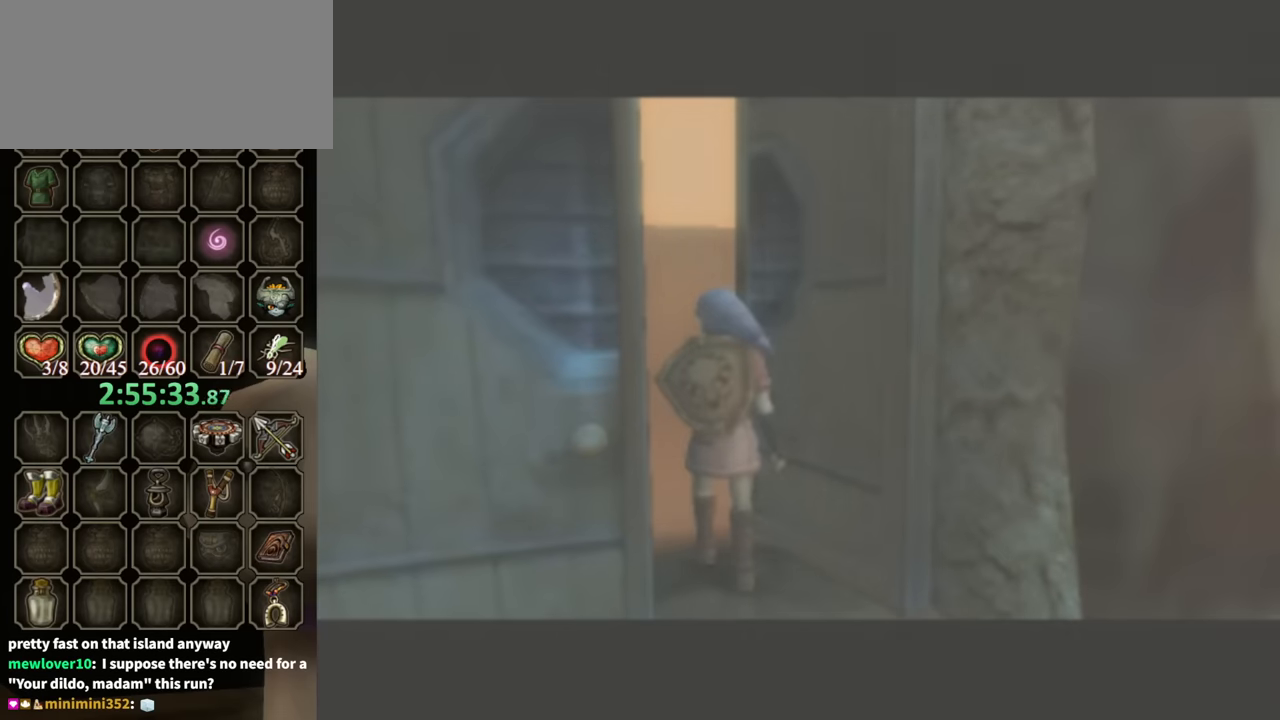
{"buttons": [], "left_stick": "down-left", "right_stick": "center", "events": [[134, "left_stick", "down-left"], [234, "left_stick", "down-right"], [300, "left_stick", "up-right"], [400, "left_stick", "up-left"], [467, "left_stick", "down-left"]]}
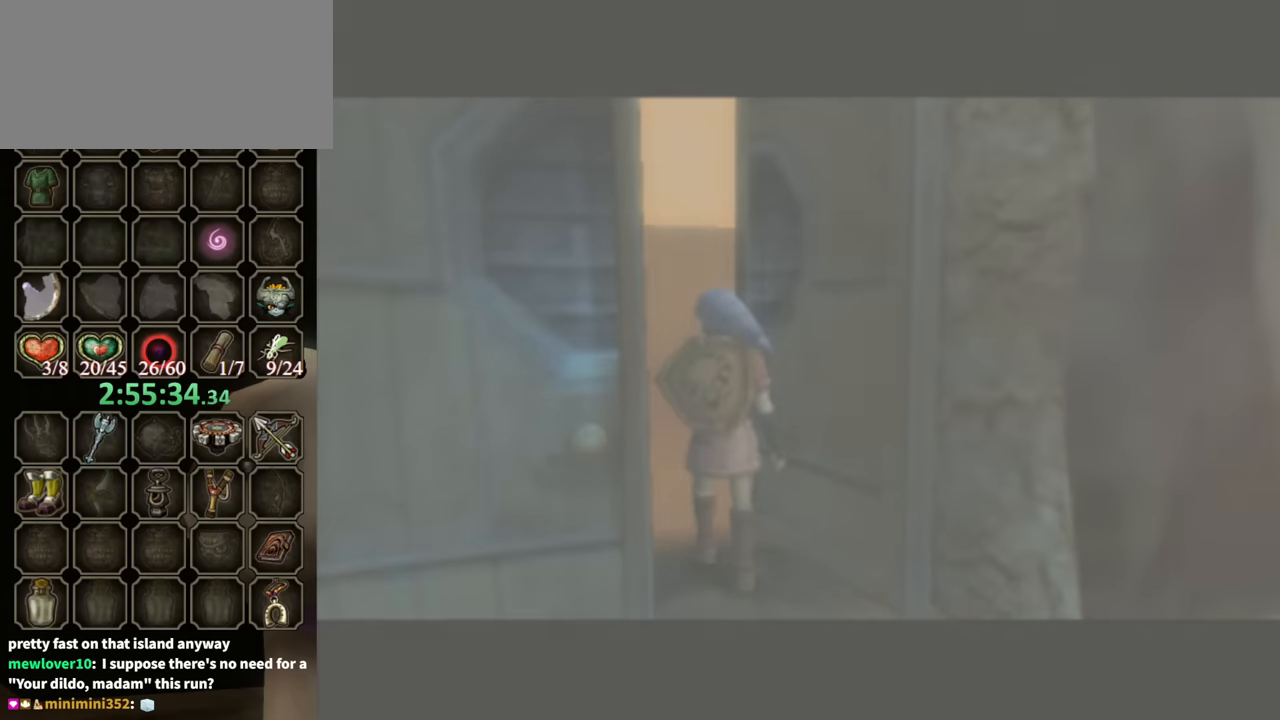
{"buttons": [], "left_stick": "left", "right_stick": "center", "events": [[34, "left_stick", "down-right"], [100, "left_stick", "up-right"], [167, "left_stick", "up-left"], [234, "left_stick", "down-left"], [334, "left_stick", "down-right"], [400, "left_stick", "up"], [467, "left_stick", "left"]]}
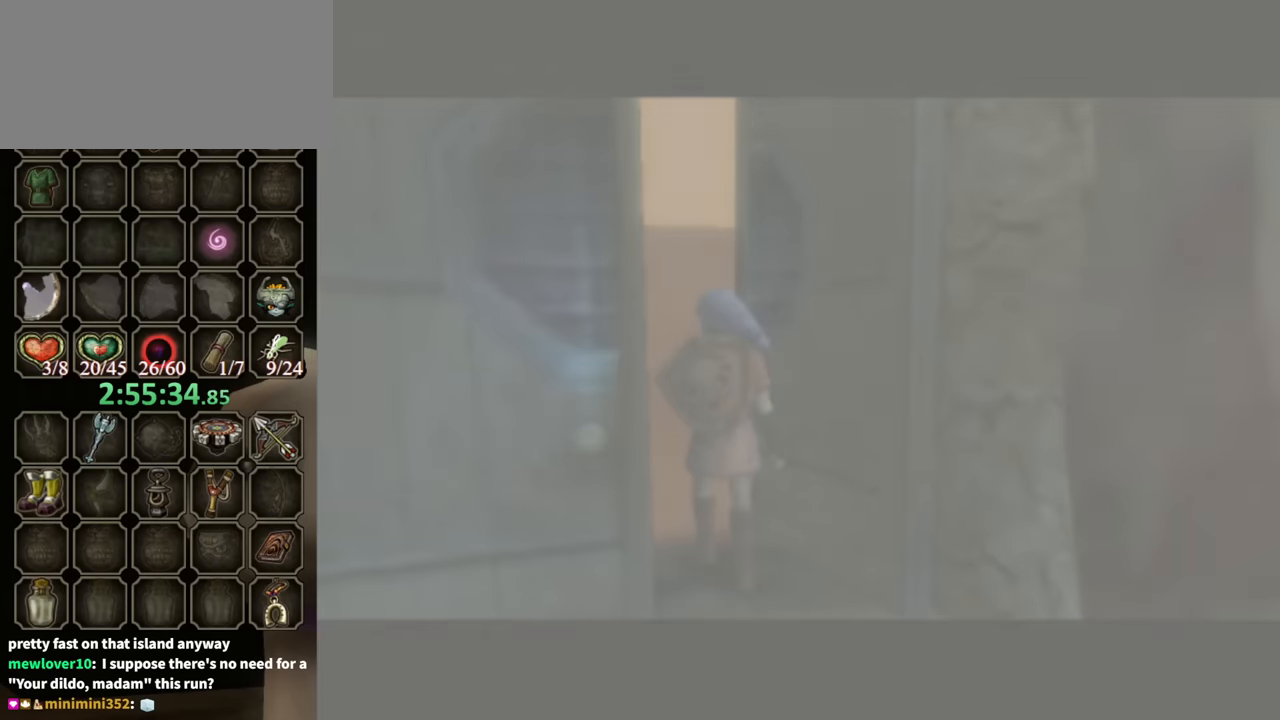
{"buttons": [], "left_stick": "up-left", "right_stick": "center", "events": [[100, "left_stick", "center"], [467, "left_stick", "up-left"]]}
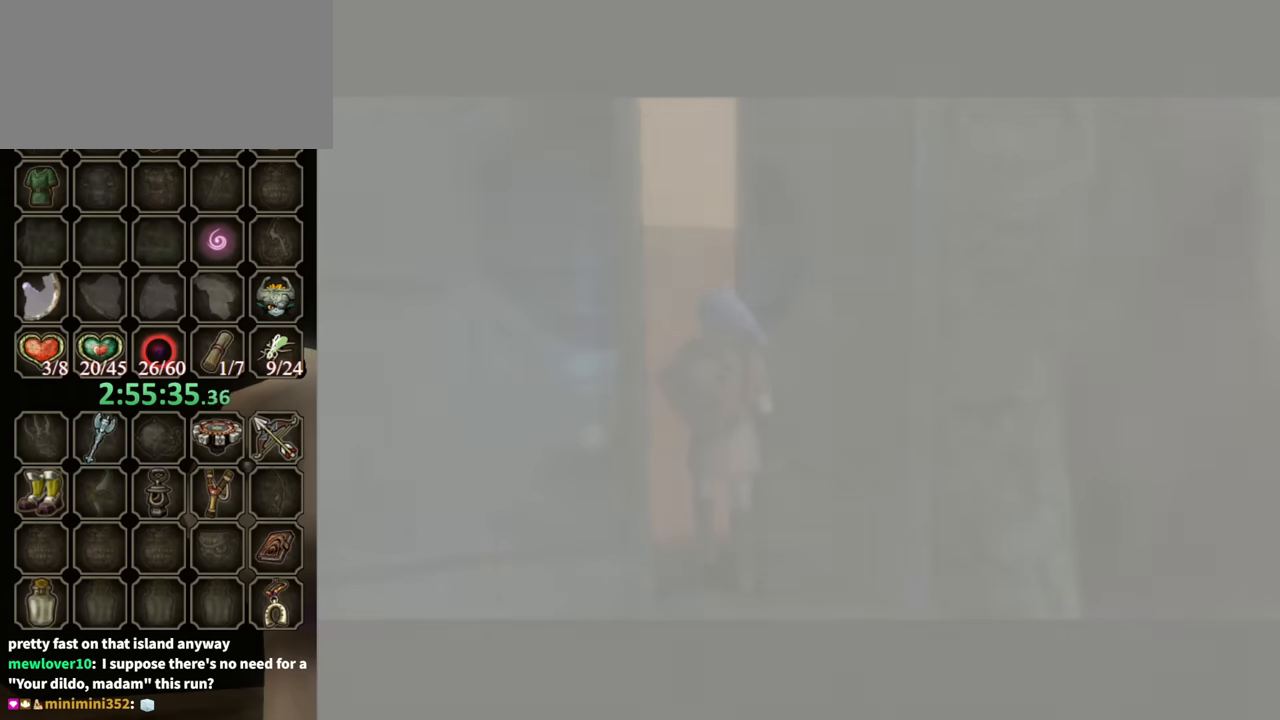
{"buttons": [], "left_stick": "up-left", "right_stick": "center", "events": []}
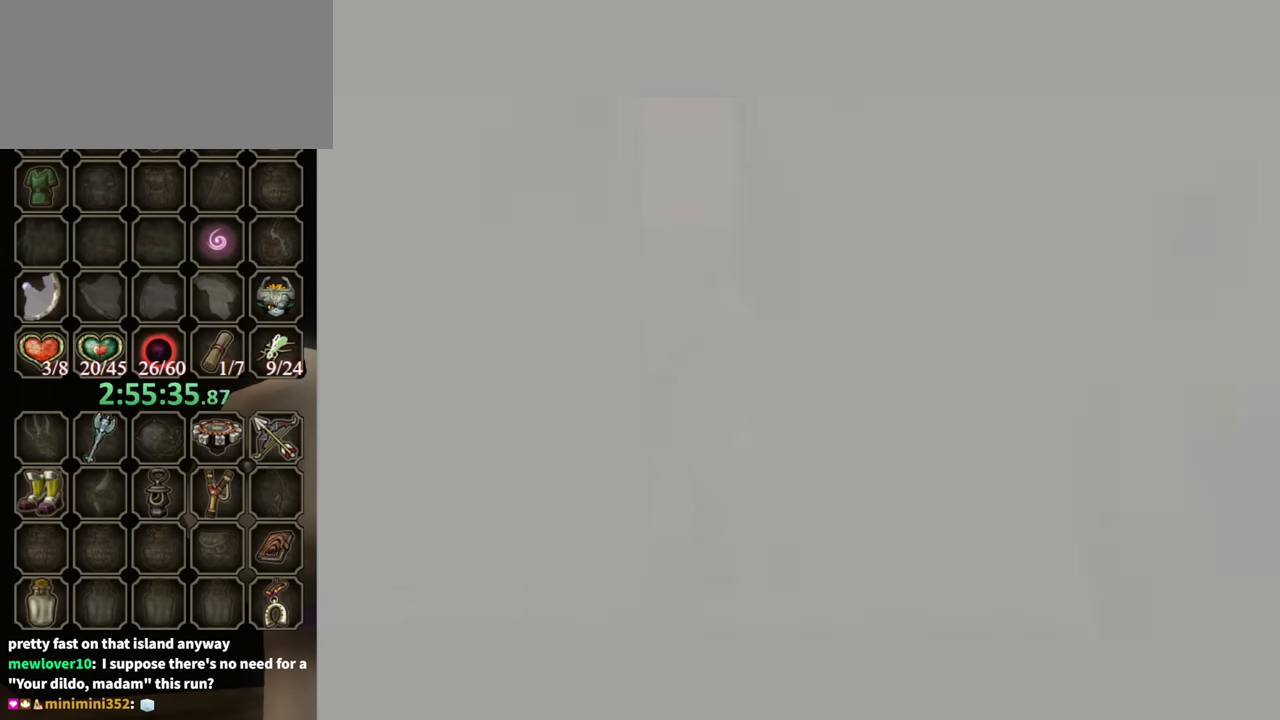
{"buttons": [], "left_stick": "up-left", "right_stick": "center", "events": []}
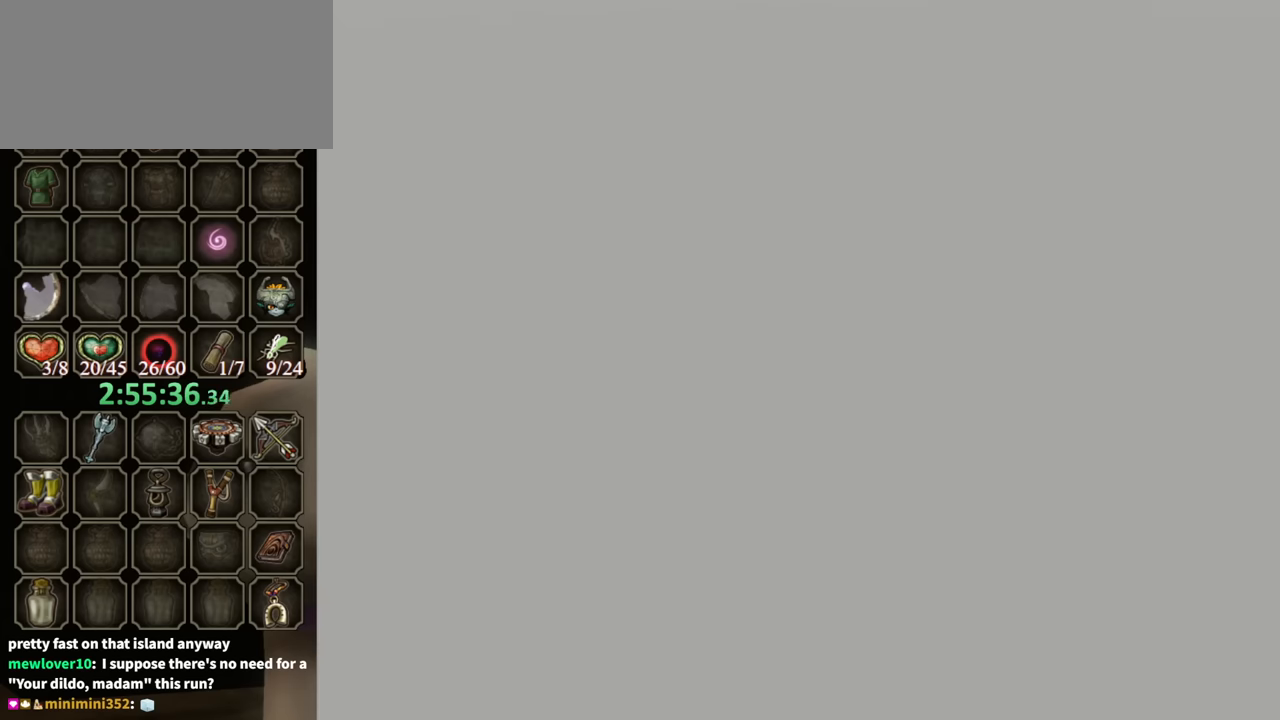
{"buttons": [], "left_stick": "up-left", "right_stick": "center", "events": []}
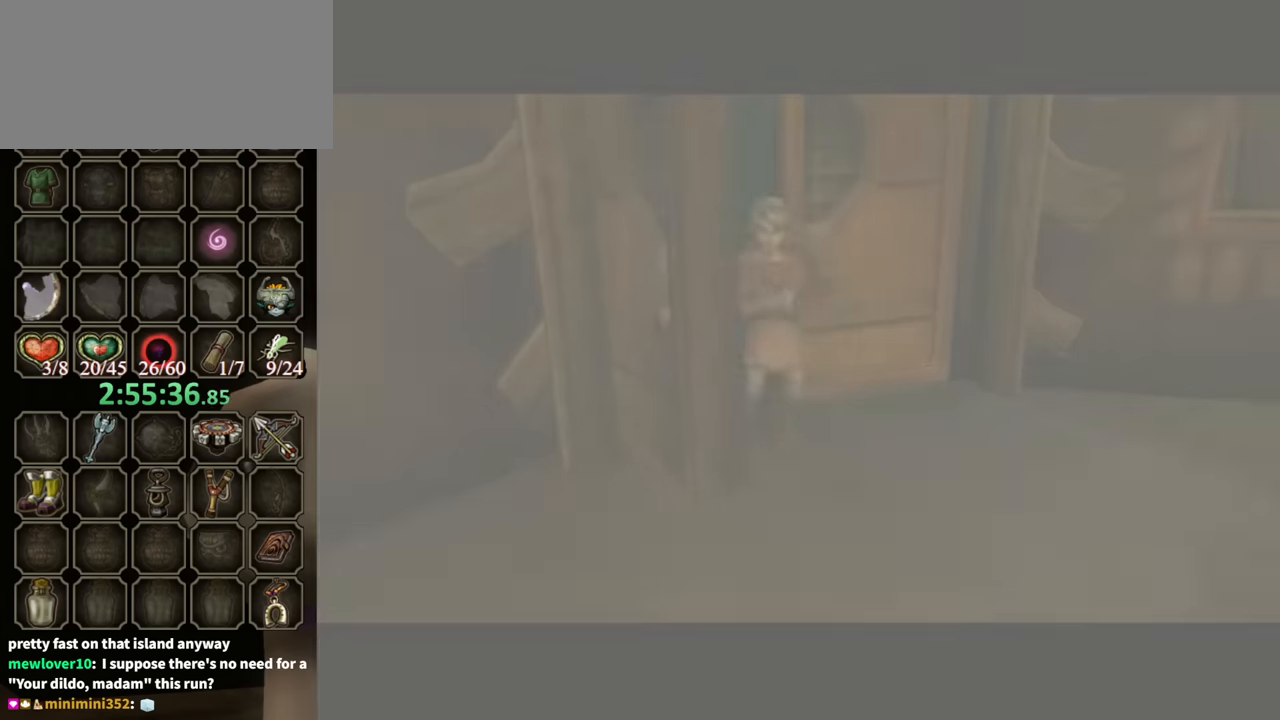
{"buttons": [], "left_stick": "up-left", "right_stick": "center", "events": []}
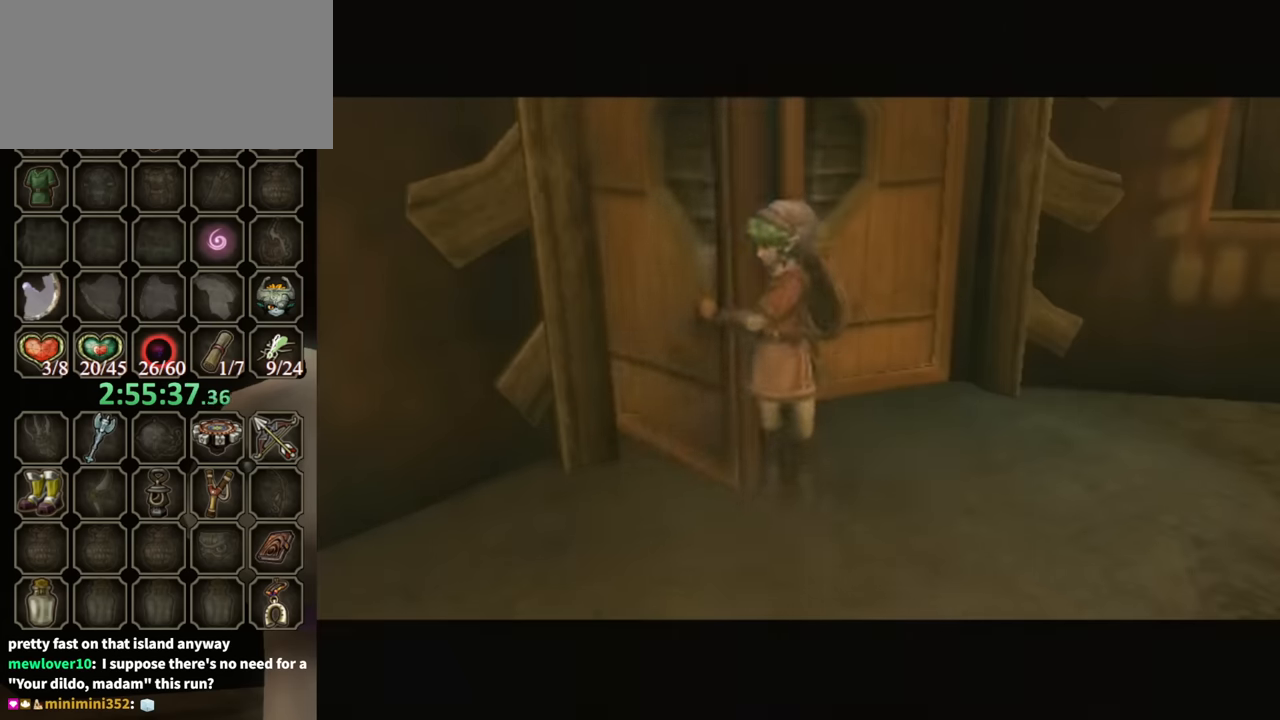
{"buttons": [], "left_stick": "up-left", "right_stick": "center", "events": []}
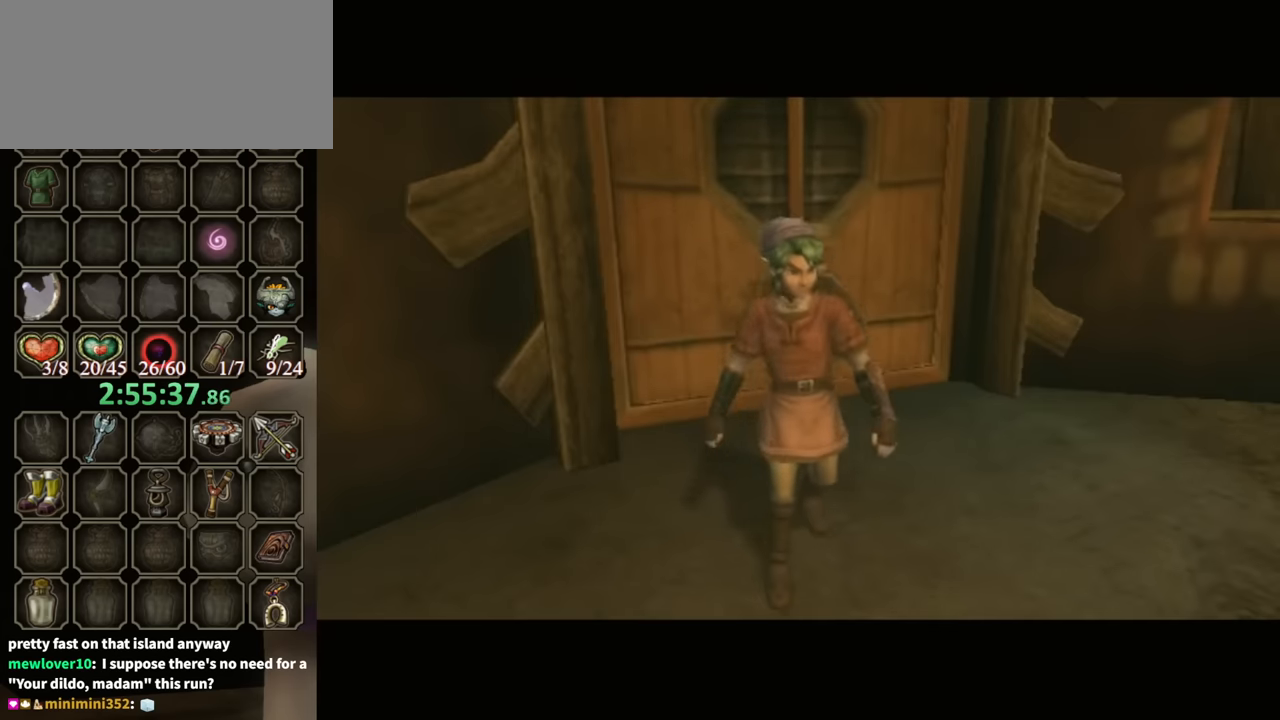
{"buttons": [], "left_stick": "up-left", "right_stick": "center", "events": []}
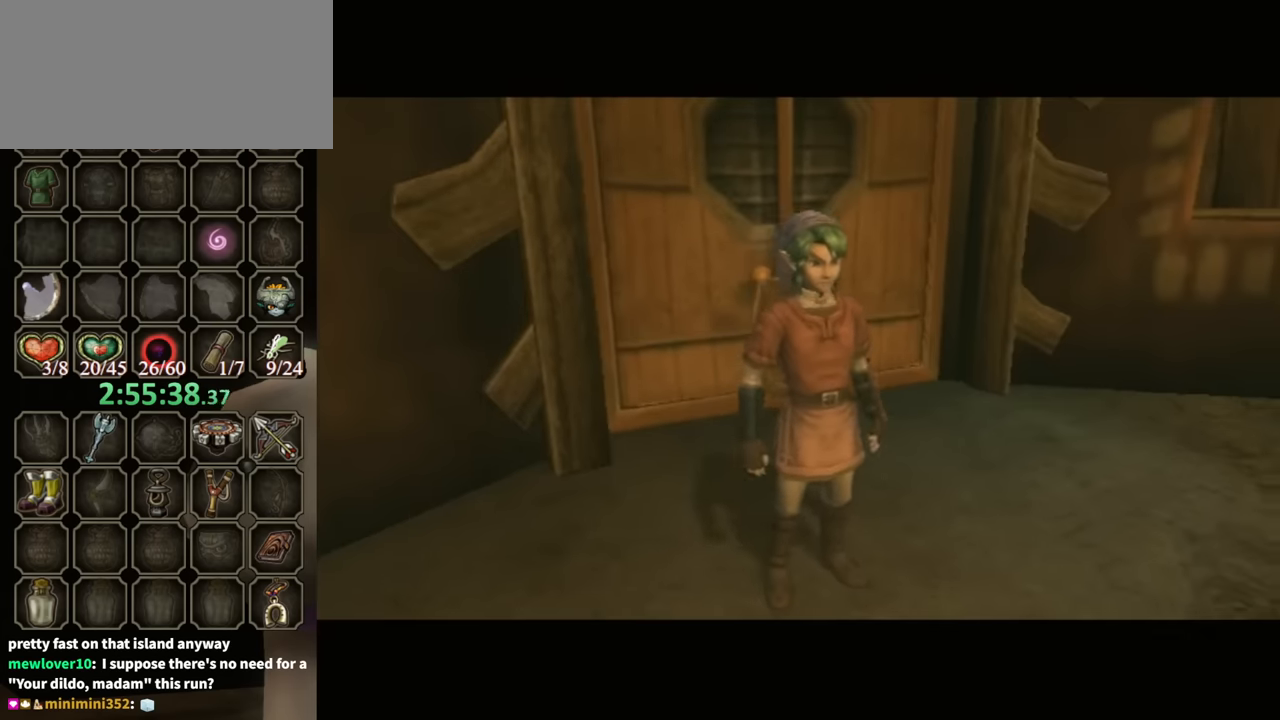
{"buttons": [], "left_stick": "up-left", "right_stick": "center", "events": []}
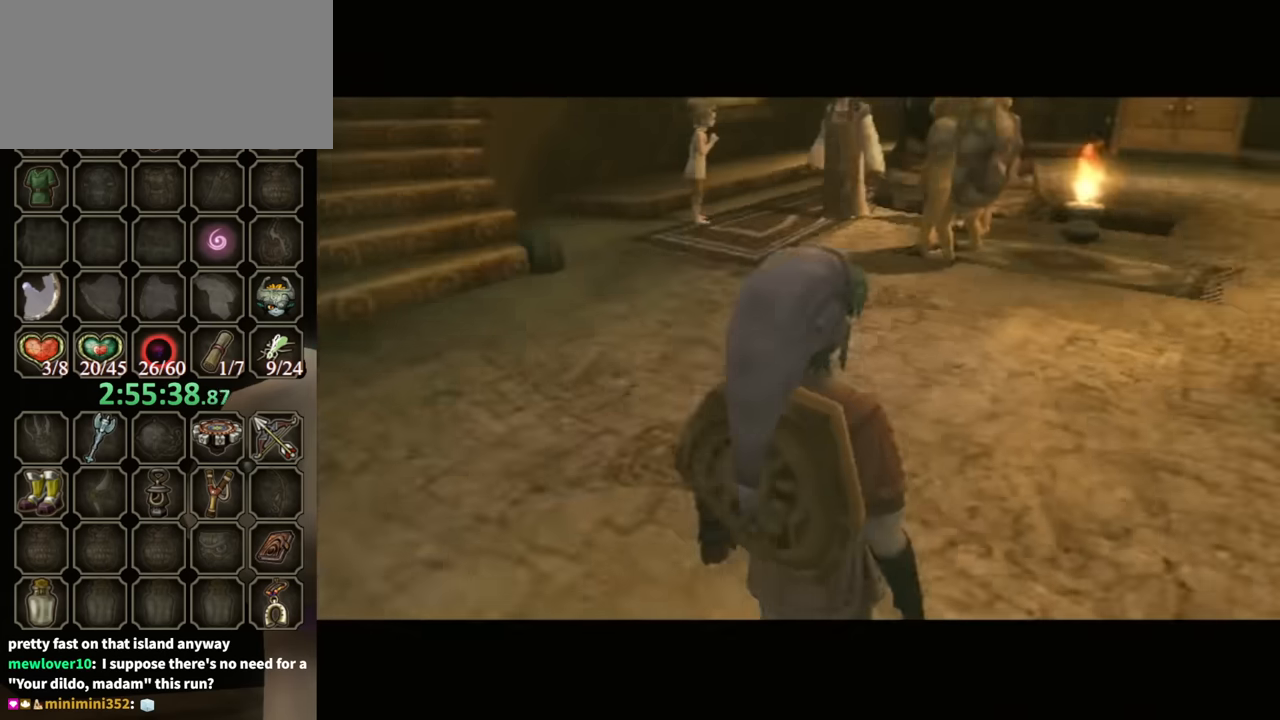
{"buttons": [], "left_stick": "up-left", "right_stick": "center", "events": []}
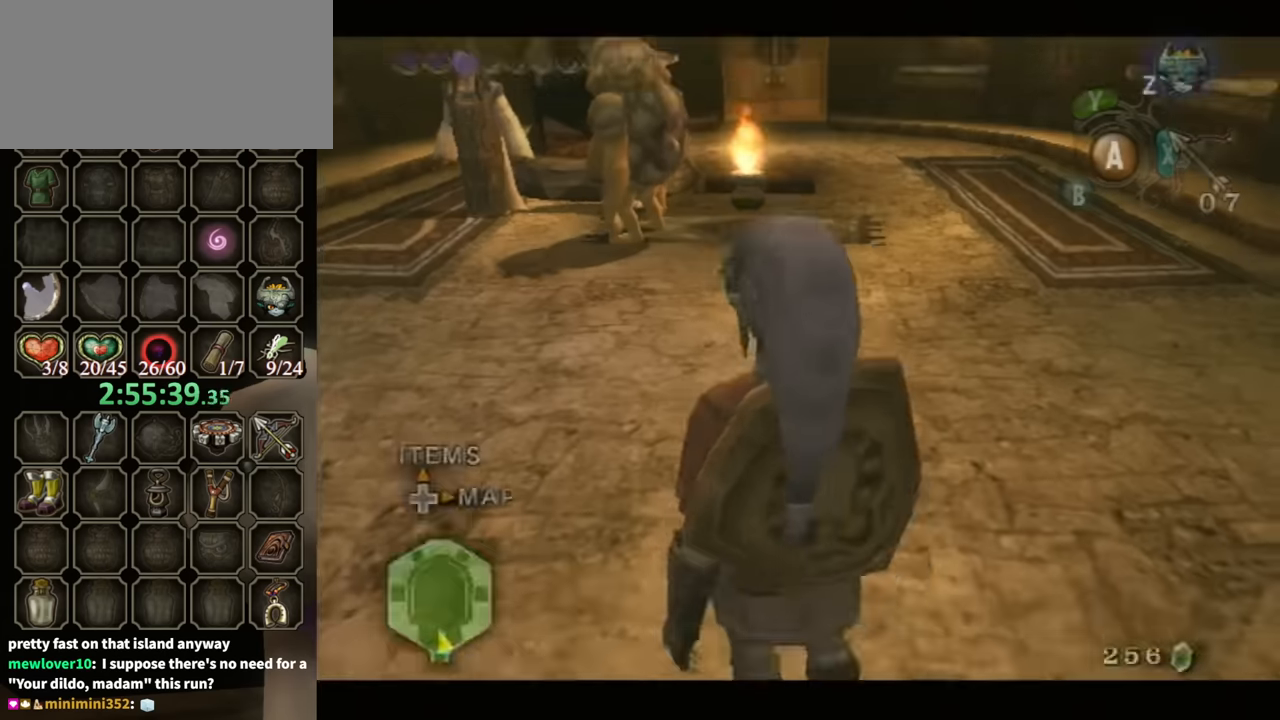
{"buttons": [], "left_stick": "left", "right_stick": "center", "events": [[134, "DPAD_UP", "down"], [267, "DPAD_UP", "up"], [400, "left_stick", "left"]]}
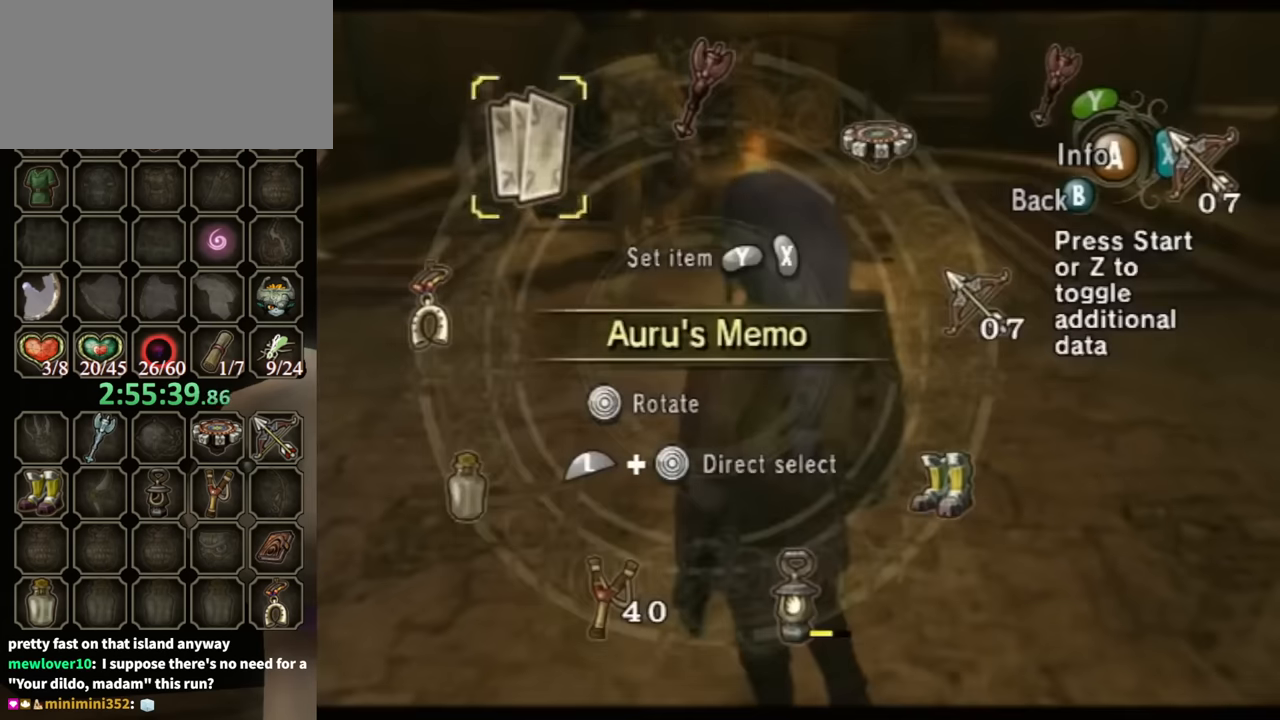
{"buttons": [], "left_stick": "up-left", "right_stick": "center", "events": [[67, "Y", "down"], [67, "left_stick", "center"], [167, "Y", "up"], [234, "Y", "down"], [300, "Y", "up"], [334, "B", "down"], [367, "B", "up"], [500, "left_stick", "up-left"]]}
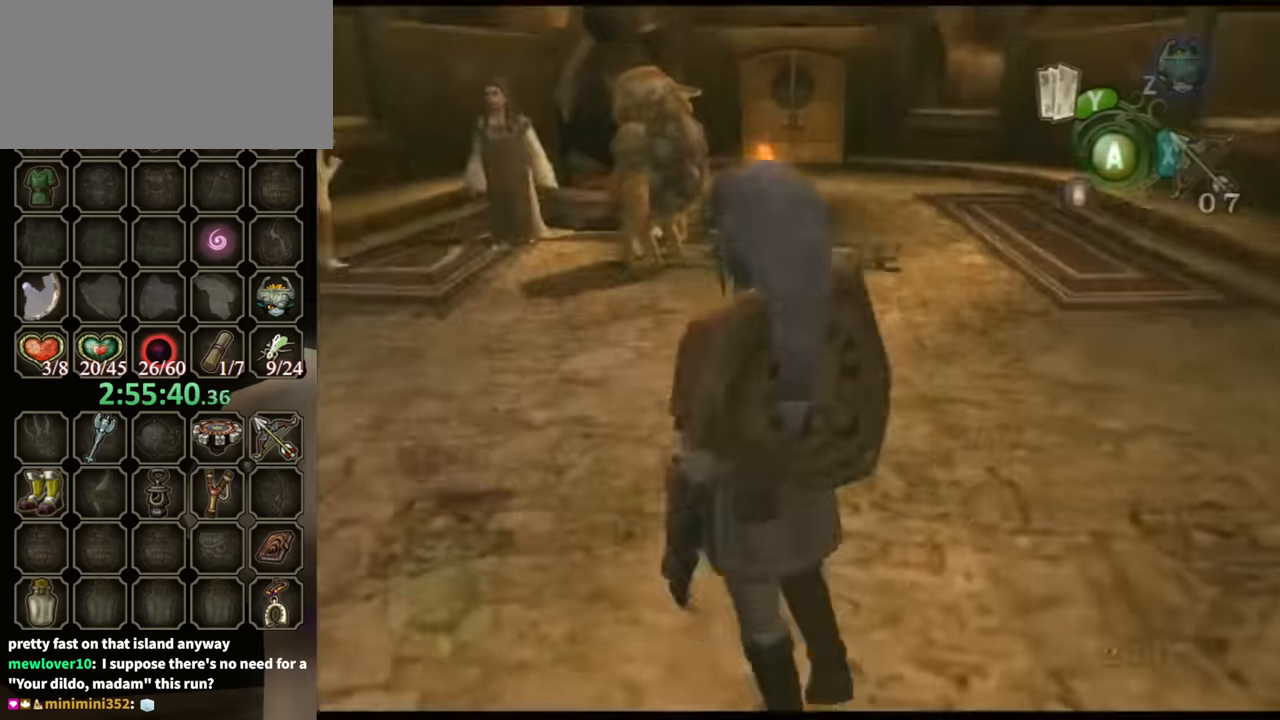
{"buttons": [], "left_stick": "up-left", "right_stick": "center", "events": [[400, "DPAD_UP", "down"], [467, "DPAD_RIGHT", "down"], [500, "DPAD_RIGHT", "up"], [500, "DPAD_UP", "up"]]}